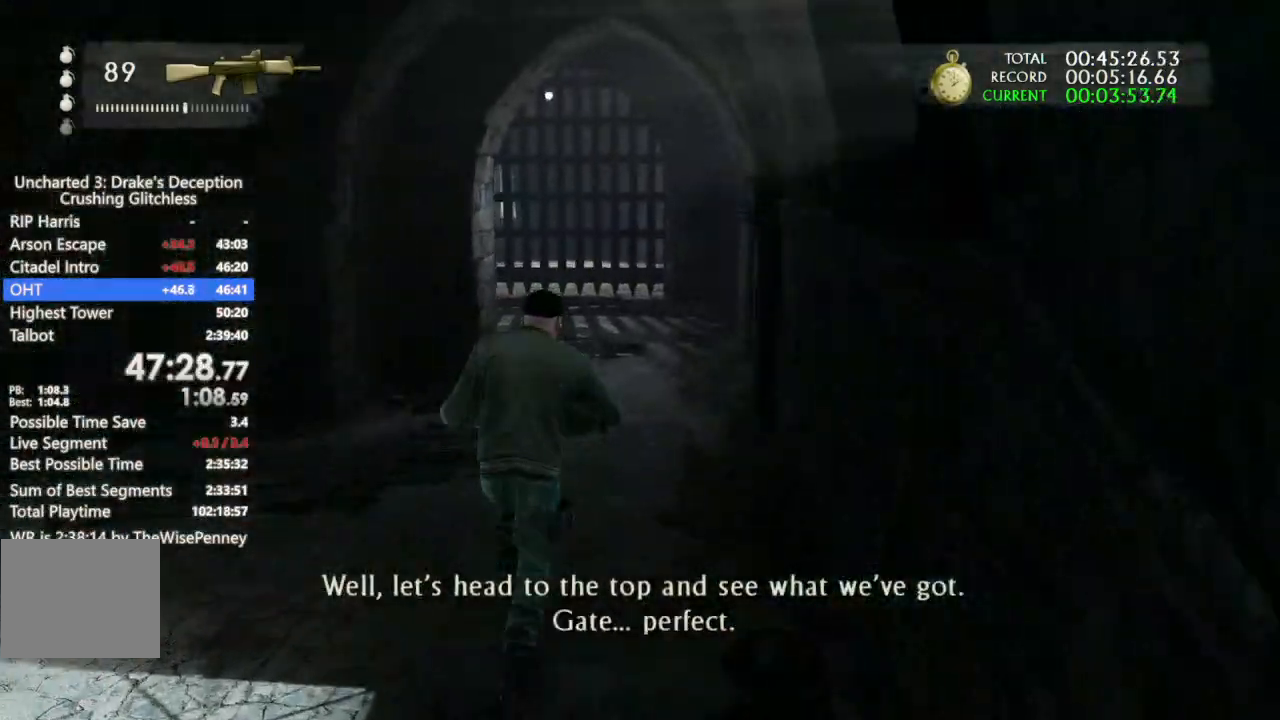
Gameplay with a controller (PlayStation layout); each line is a JSON object with the inputs held at the frame after it. "events" lists button and stick changes between this image and that frame as [ms after this image, input, new state], when the widget could be followed in between.
{"buttons": [], "left_stick": "up", "right_stick": "center", "events": []}
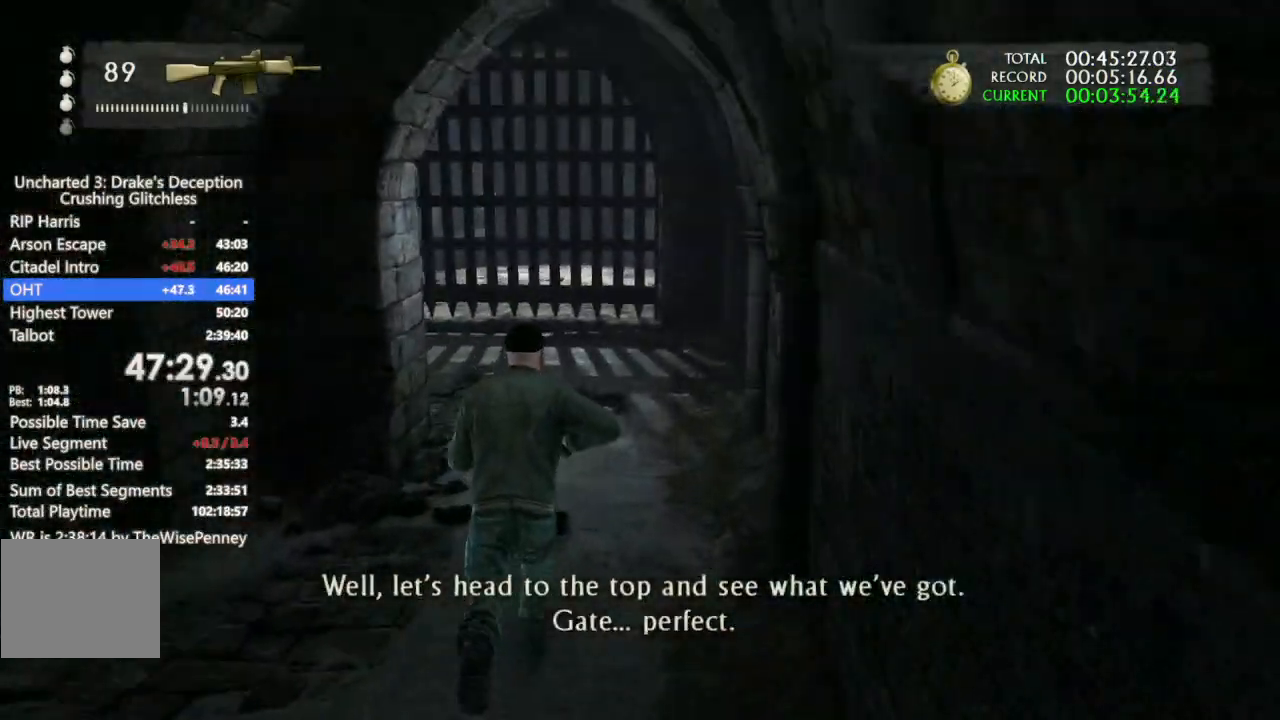
{"buttons": [], "left_stick": "up", "right_stick": "center", "events": []}
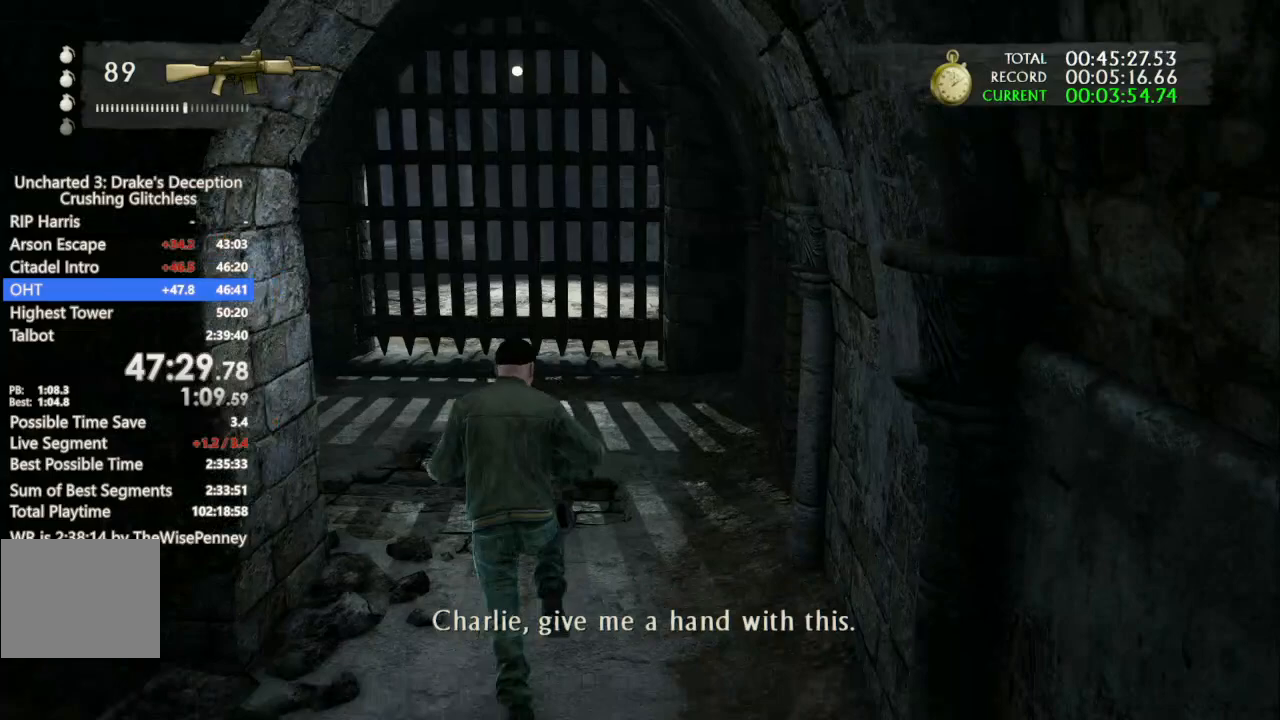
{"buttons": [], "left_stick": "up", "right_stick": "center", "events": []}
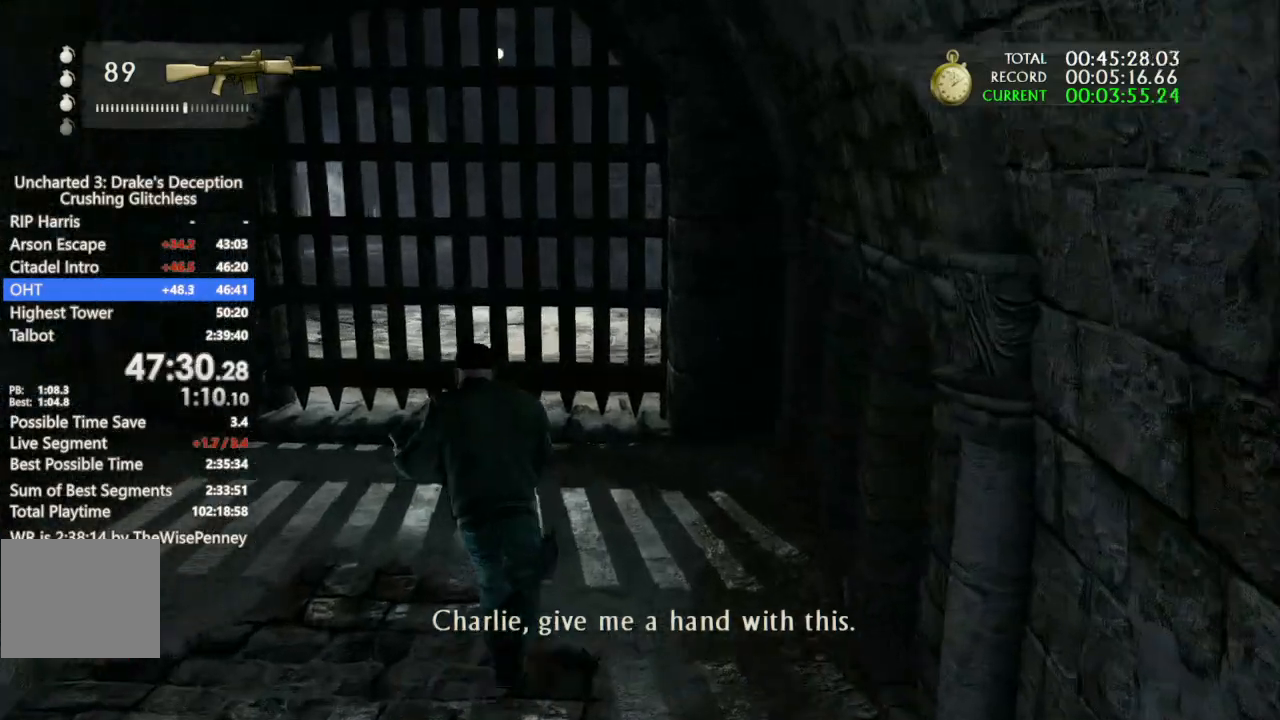
{"buttons": [], "left_stick": "up", "right_stick": "center", "events": []}
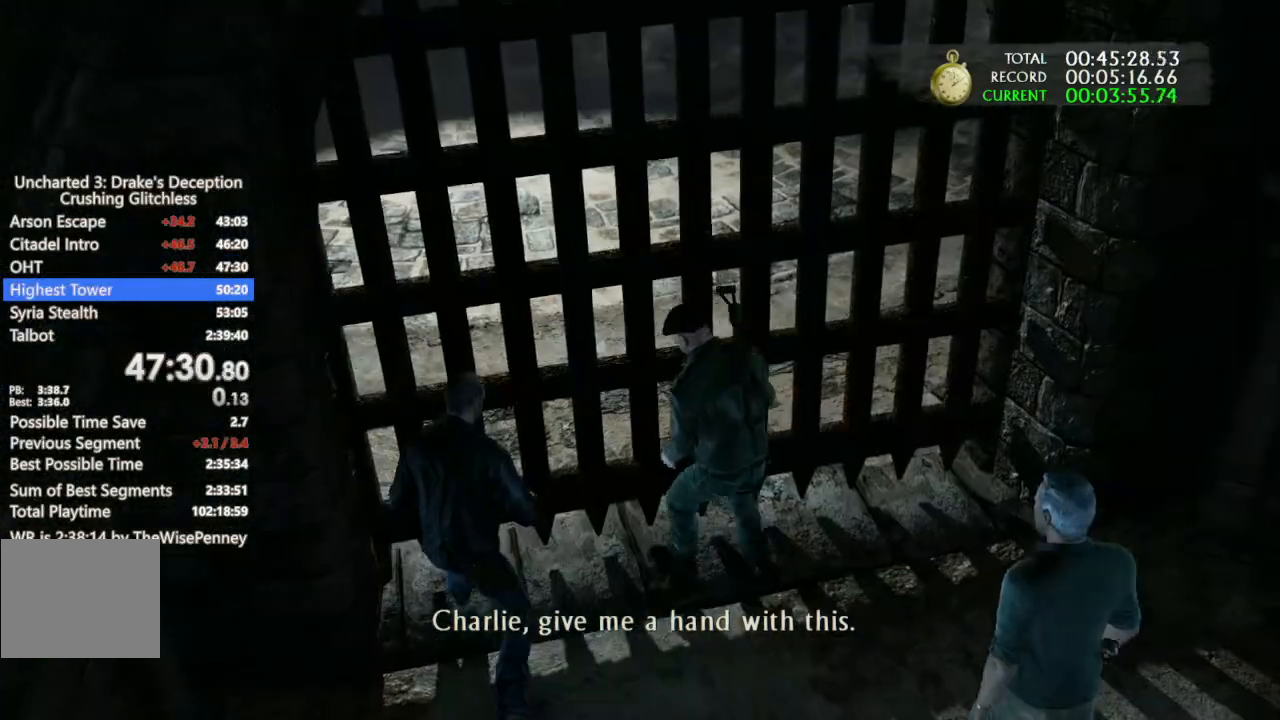
{"buttons": [], "left_stick": "center", "right_stick": "center", "events": [[33, "left_stick", "center"]]}
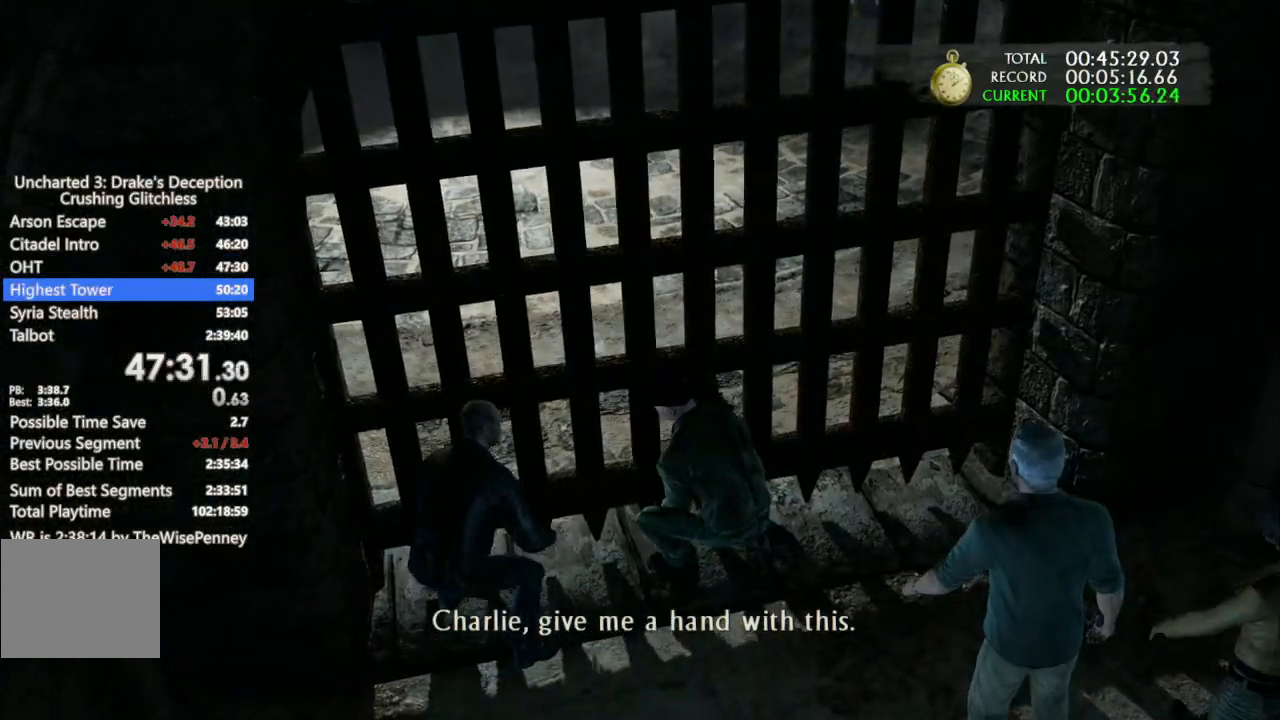
{"buttons": [], "left_stick": "center", "right_stick": "center", "events": []}
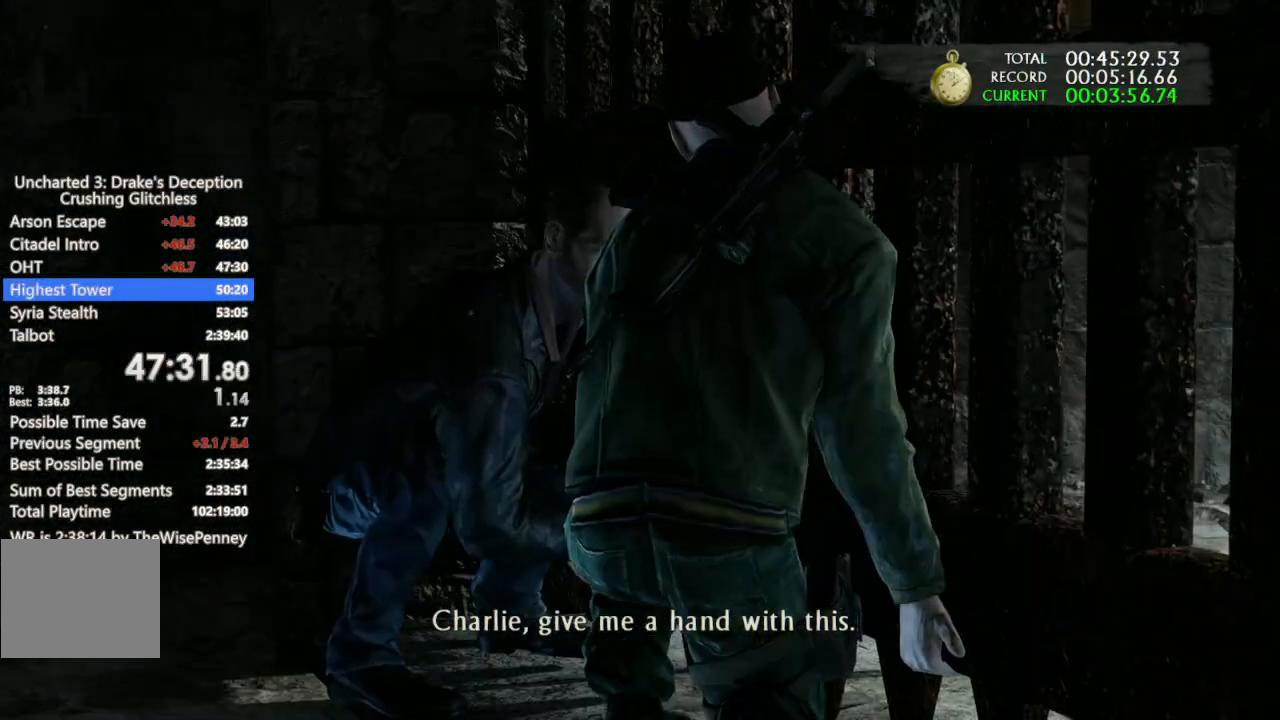
{"buttons": [], "left_stick": "center", "right_stick": "center", "events": []}
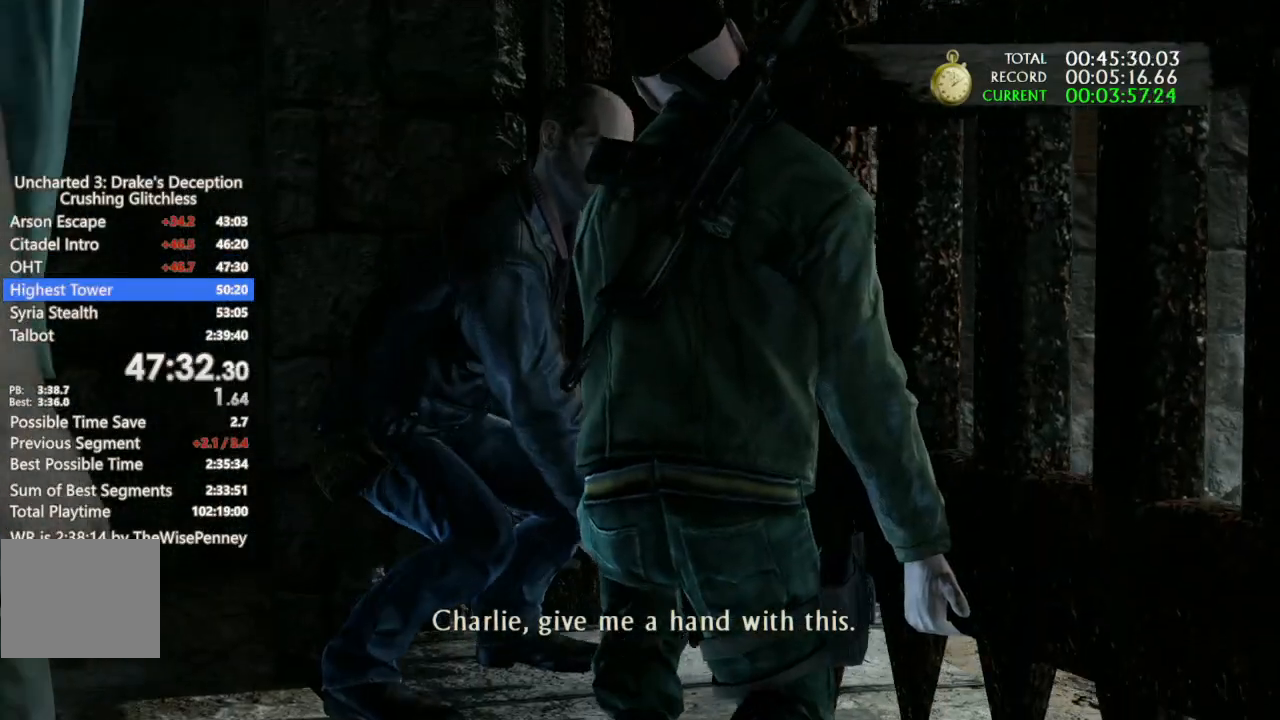
{"buttons": [], "left_stick": "center", "right_stick": "center", "events": []}
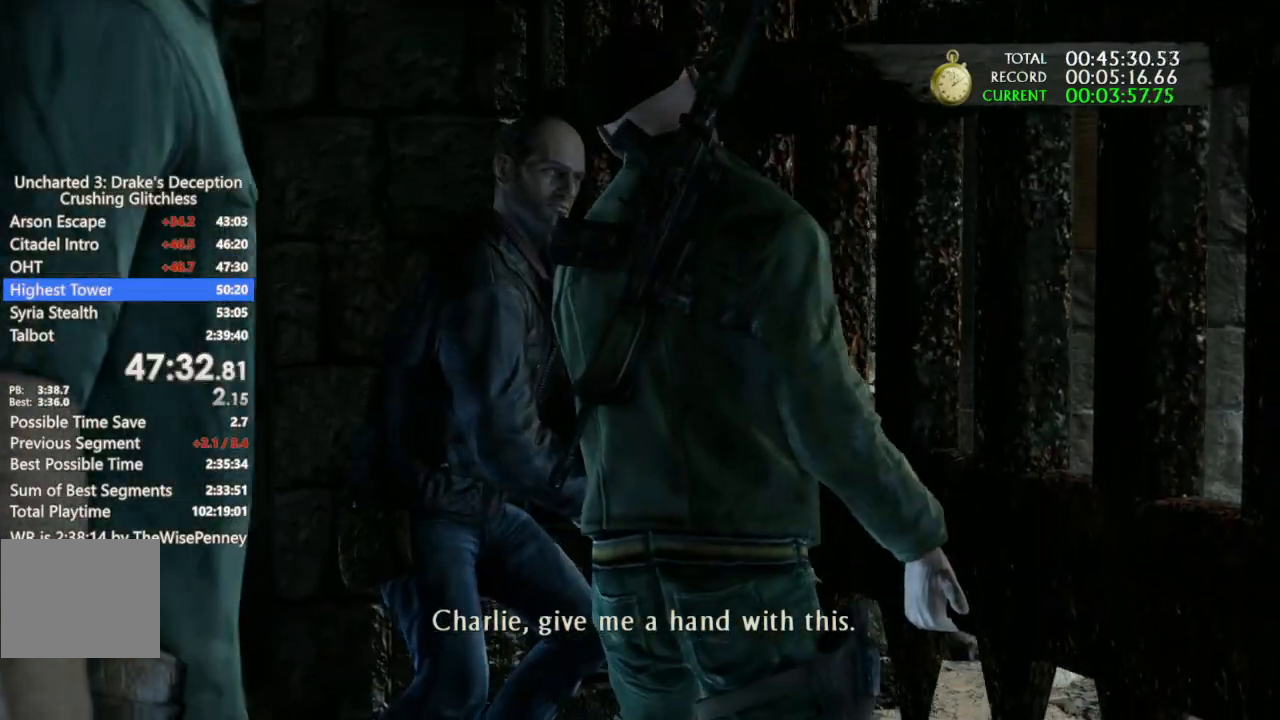
{"buttons": [], "left_stick": "center", "right_stick": "center", "events": []}
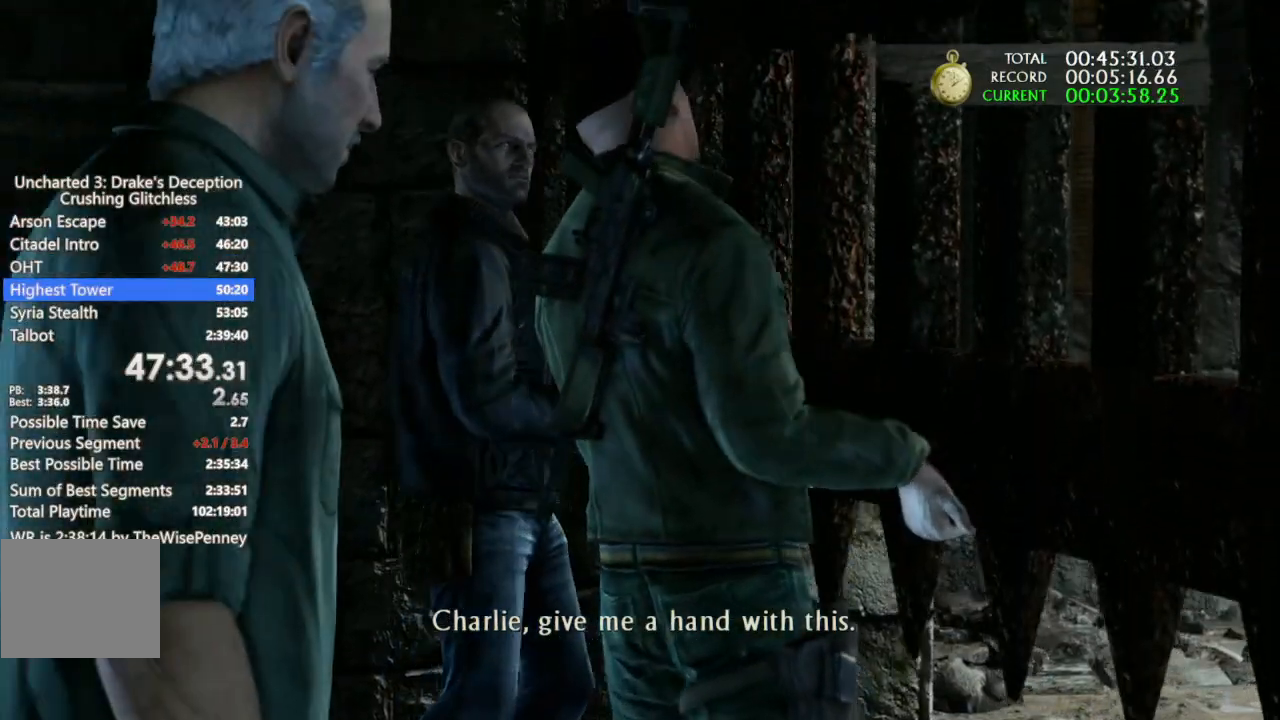
{"buttons": [], "left_stick": "center", "right_stick": "center", "events": []}
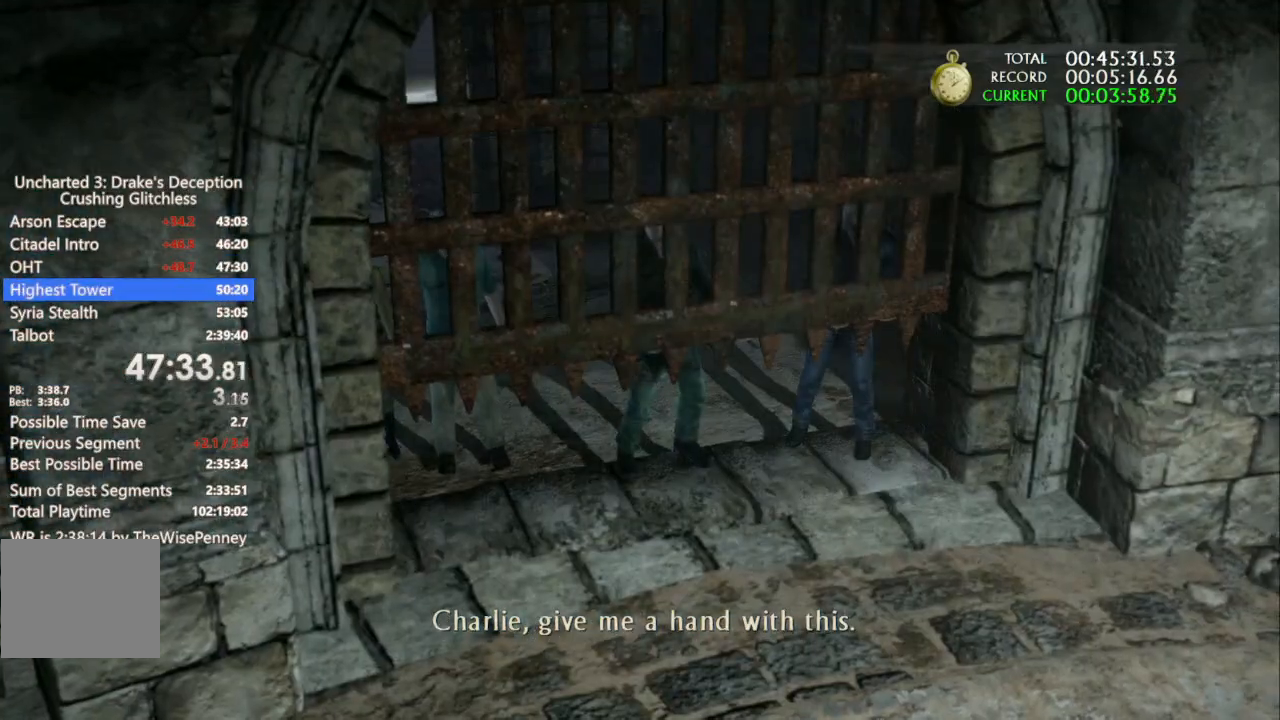
{"buttons": [], "left_stick": "center", "right_stick": "center", "events": []}